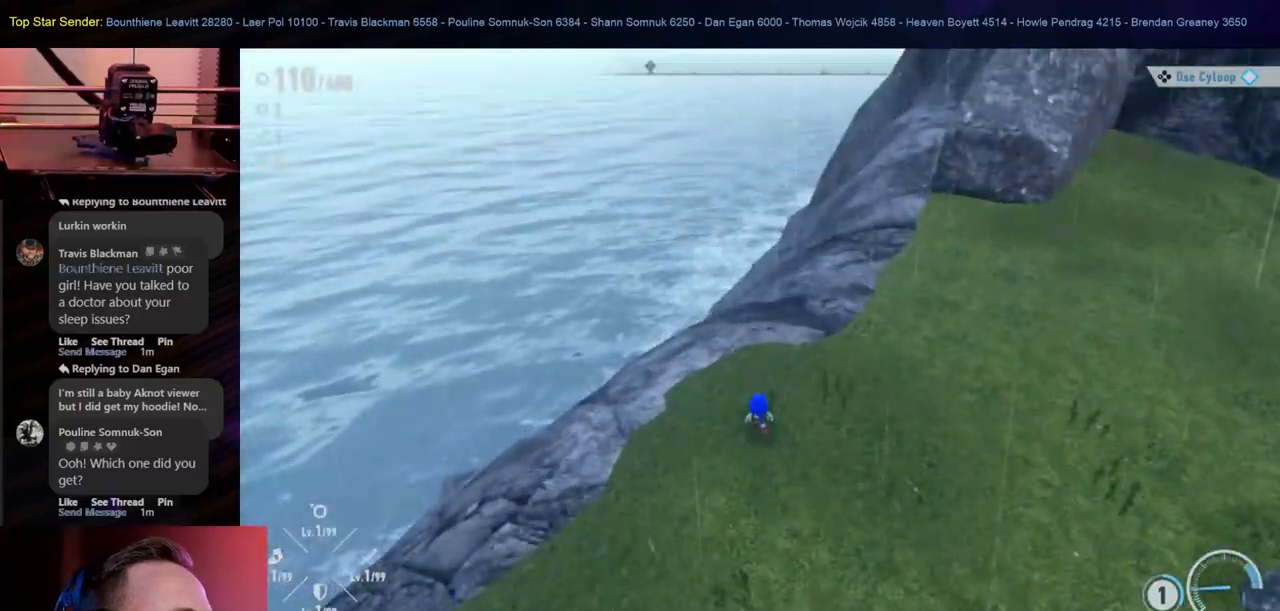
Gameplay with a controller (Nintendo layout); each line is a JSON object with the inputs held at the frame after it (dt_ms = milliseconds from this image to that frame). "events" lists button and stick changes between this image and that frame as [ms after this image, input, new state], when the widget could be followed in between. Not read: L1 L2 L3 R1 R2 R3.
{"dt_ms": 500, "buttons": [], "left_stick": "up", "right_stick": "up-right", "events": [[200, "right_stick", "center"], [433, "right_stick", "up-right"]]}
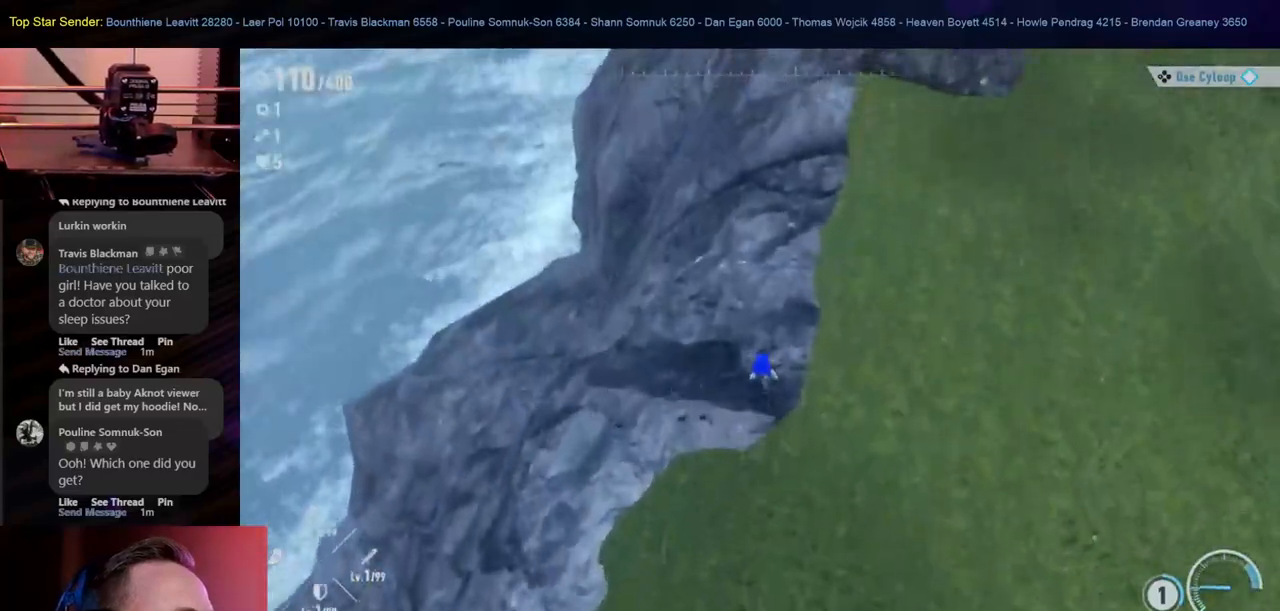
{"dt_ms": 500, "buttons": [], "left_stick": "up", "right_stick": "center", "events": [[300, "right_stick", "center"]]}
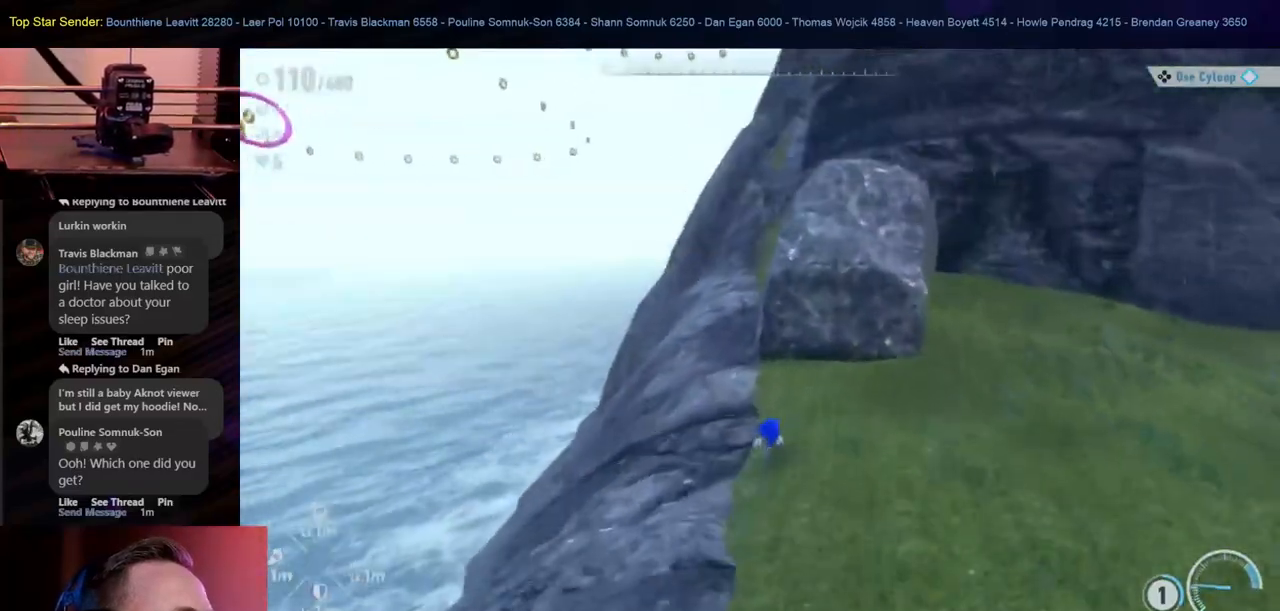
{"dt_ms": 500, "buttons": [], "left_stick": "down-left", "right_stick": "up-left", "events": [[150, "left_stick", "up-left"], [167, "right_stick", "left"], [250, "left_stick", "down-left"], [333, "right_stick", "up-left"]]}
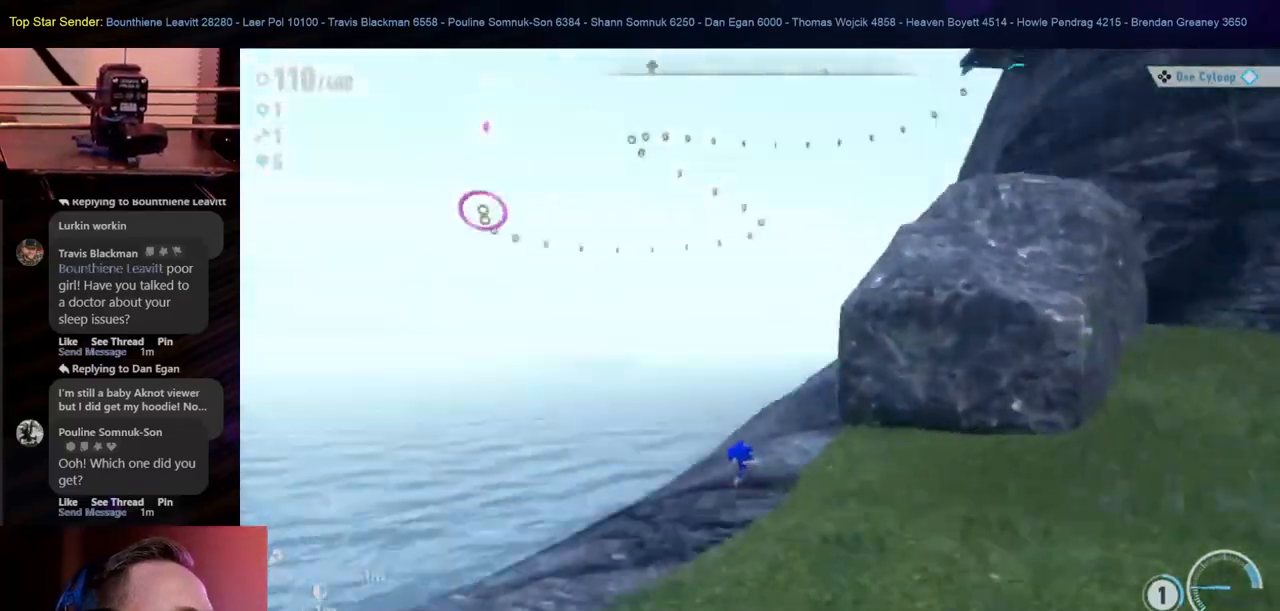
{"dt_ms": 500, "buttons": [], "left_stick": "down", "right_stick": "down", "events": [[150, "right_stick", "center"], [450, "right_stick", "down"], [500, "left_stick", "down"]]}
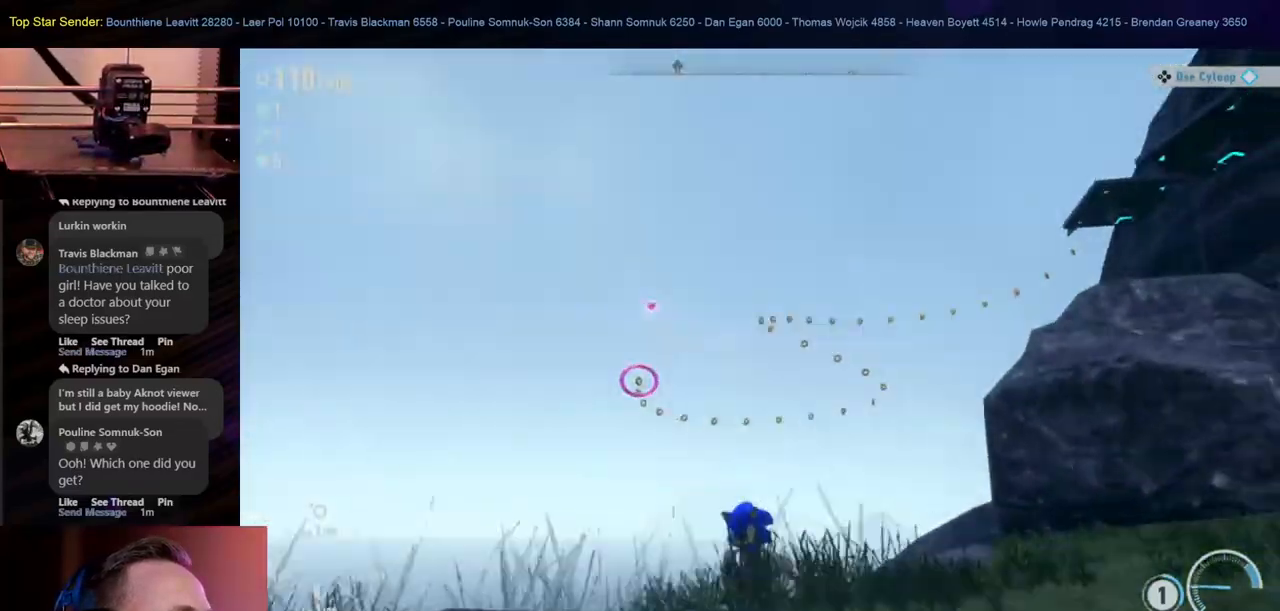
{"dt_ms": 500, "buttons": [], "left_stick": "up", "right_stick": "center", "events": [[217, "left_stick", "center"], [217, "right_stick", "center"], [467, "left_stick", "up"]]}
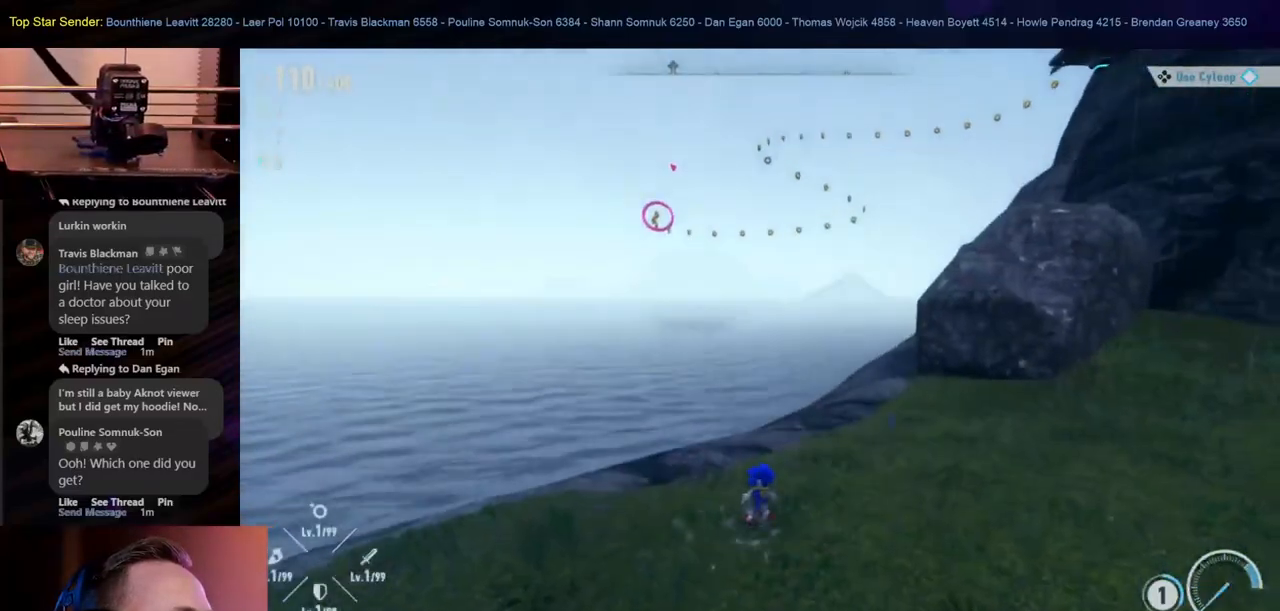
{"dt_ms": 500, "buttons": [], "left_stick": "up", "right_stick": "center", "events": []}
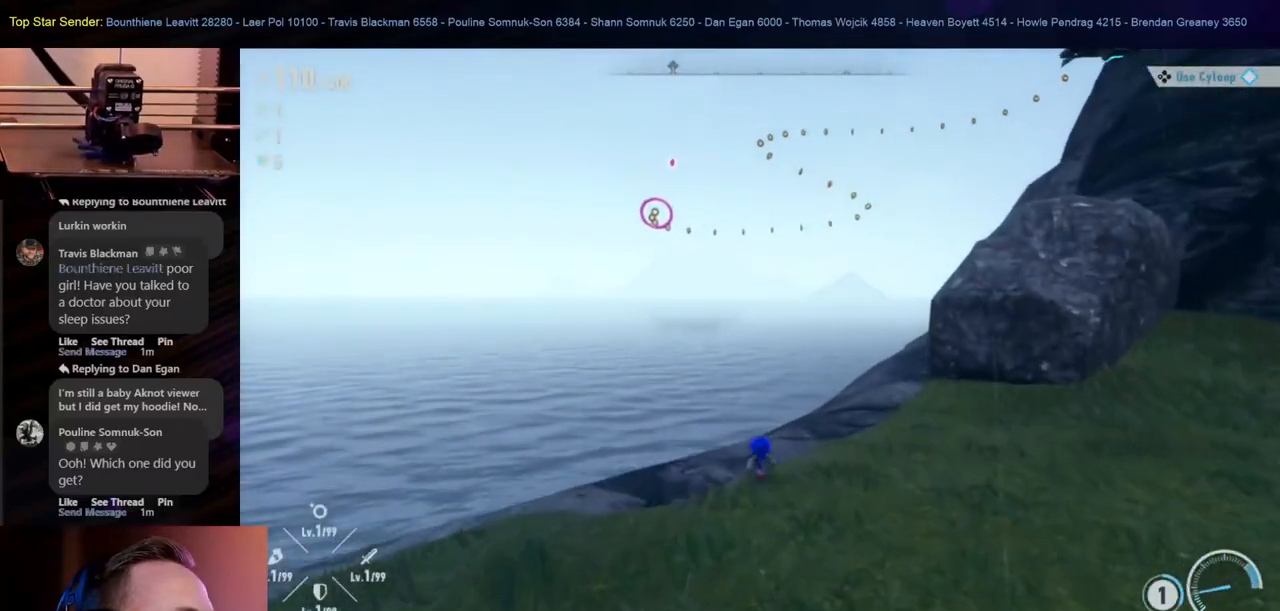
{"dt_ms": 500, "buttons": [], "left_stick": "up", "right_stick": "center", "events": [[83, "B", "down"], [500, "B", "up"]]}
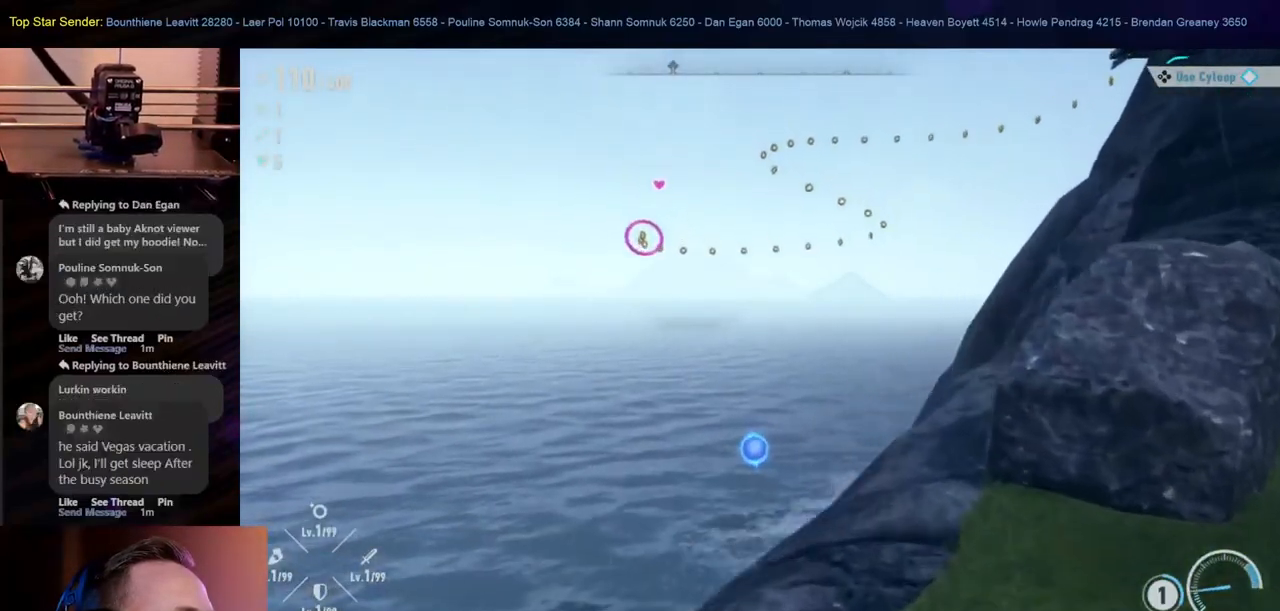
{"dt_ms": 500, "buttons": ["Y"], "left_stick": "up", "right_stick": "center", "events": [[150, "B", "down"], [383, "B", "up"], [417, "Y", "down"]]}
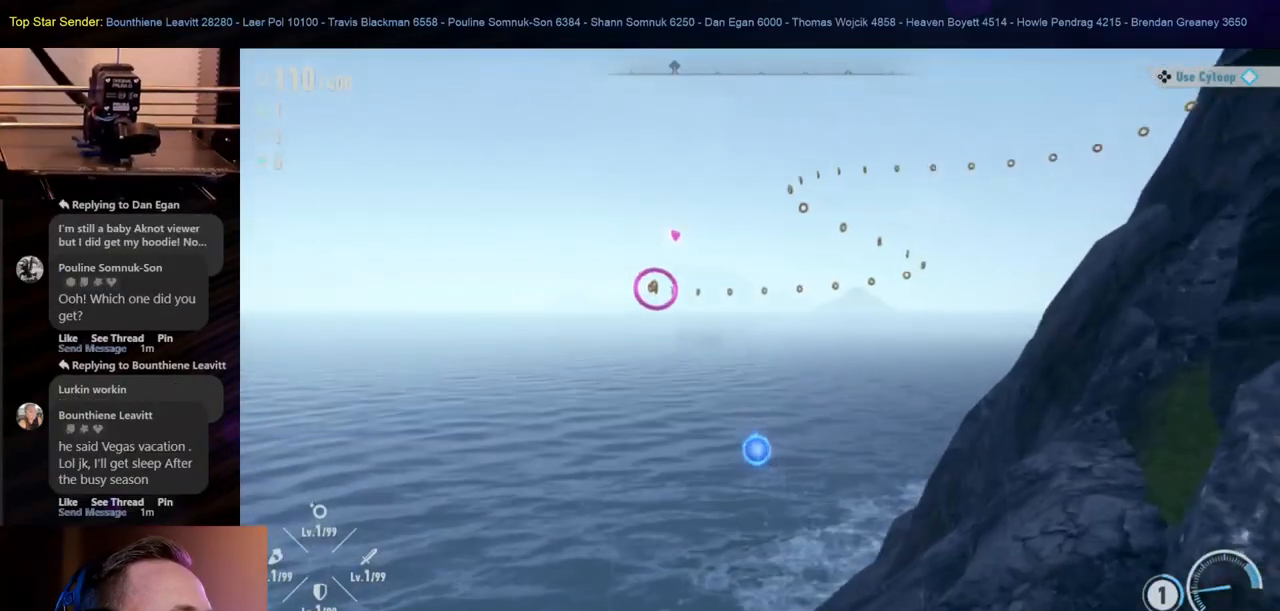
{"dt_ms": 500, "buttons": [], "left_stick": "up-right", "right_stick": "center", "events": [[200, "Y", "up"], [250, "Y", "down"], [333, "Y", "up"], [400, "Y", "down"], [450, "Y", "up"], [500, "left_stick", "up-right"]]}
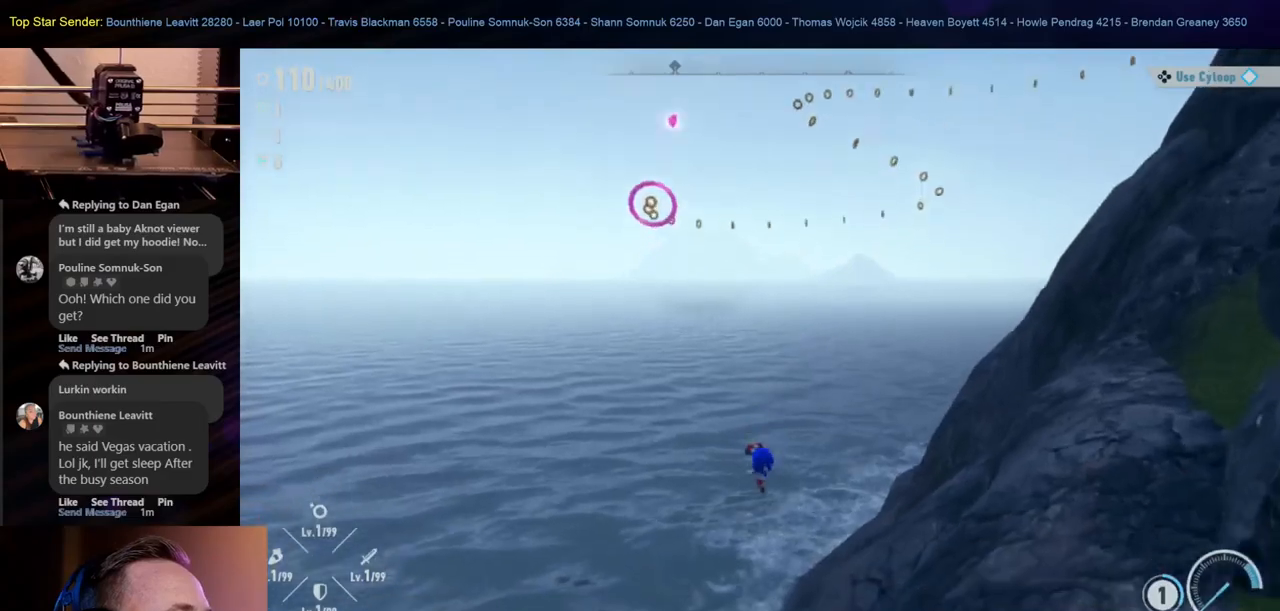
{"dt_ms": 500, "buttons": [], "left_stick": "right", "right_stick": "center", "events": [[67, "left_stick", "right"], [100, "B", "down"], [400, "B", "up"]]}
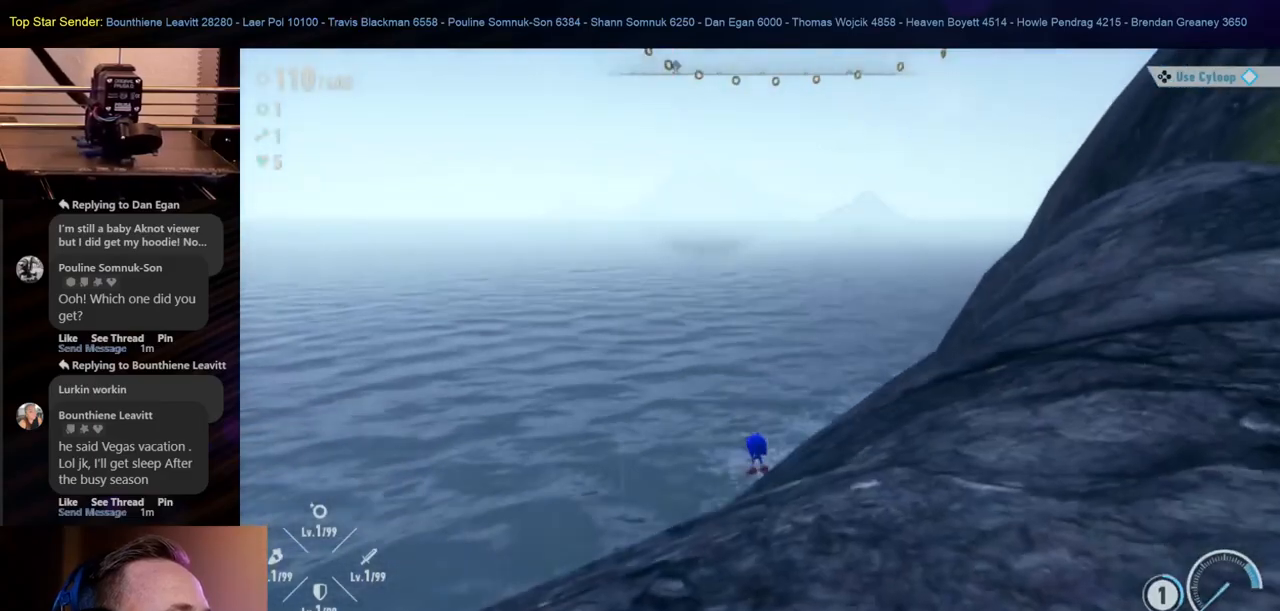
{"dt_ms": 500, "buttons": [], "left_stick": "right", "right_stick": "right", "events": [[317, "right_stick", "right"]]}
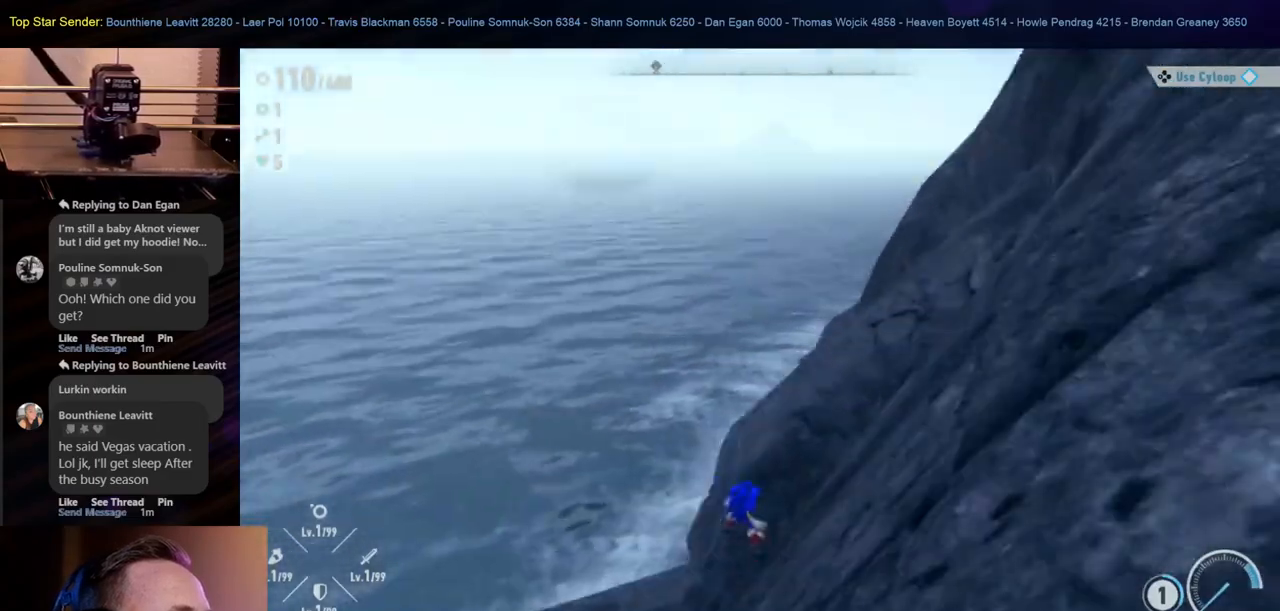
{"dt_ms": 500, "buttons": [], "left_stick": "up-right", "right_stick": "right", "events": [[367, "left_stick", "up-right"]]}
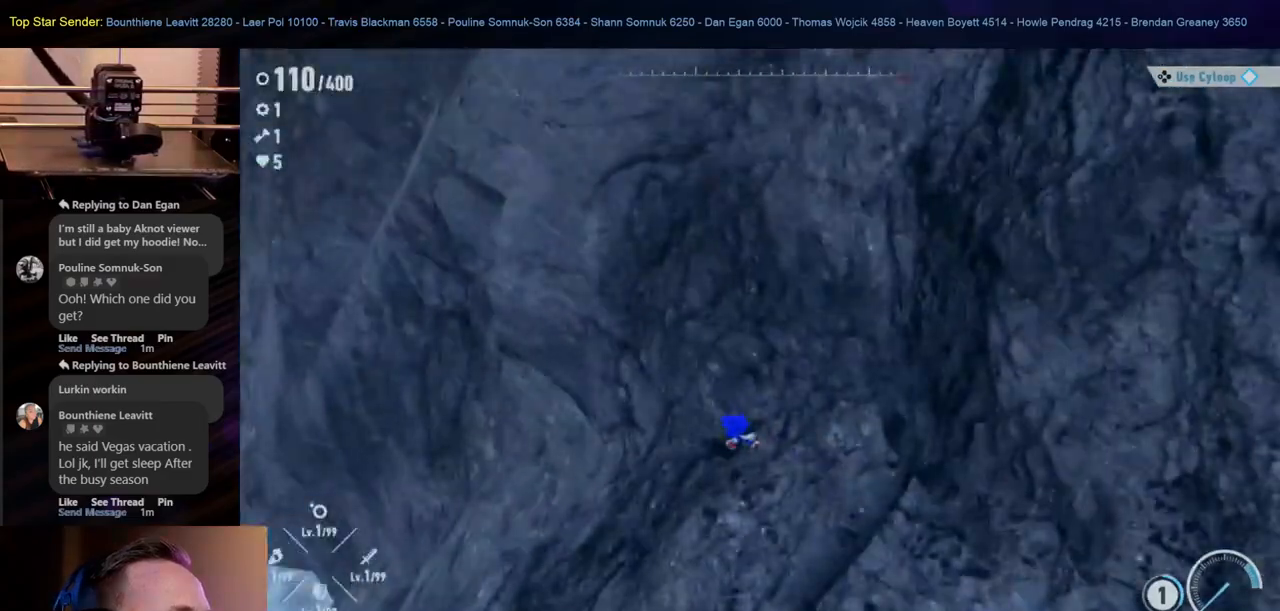
{"dt_ms": 500, "buttons": [], "left_stick": "up-right", "right_stick": "right", "events": []}
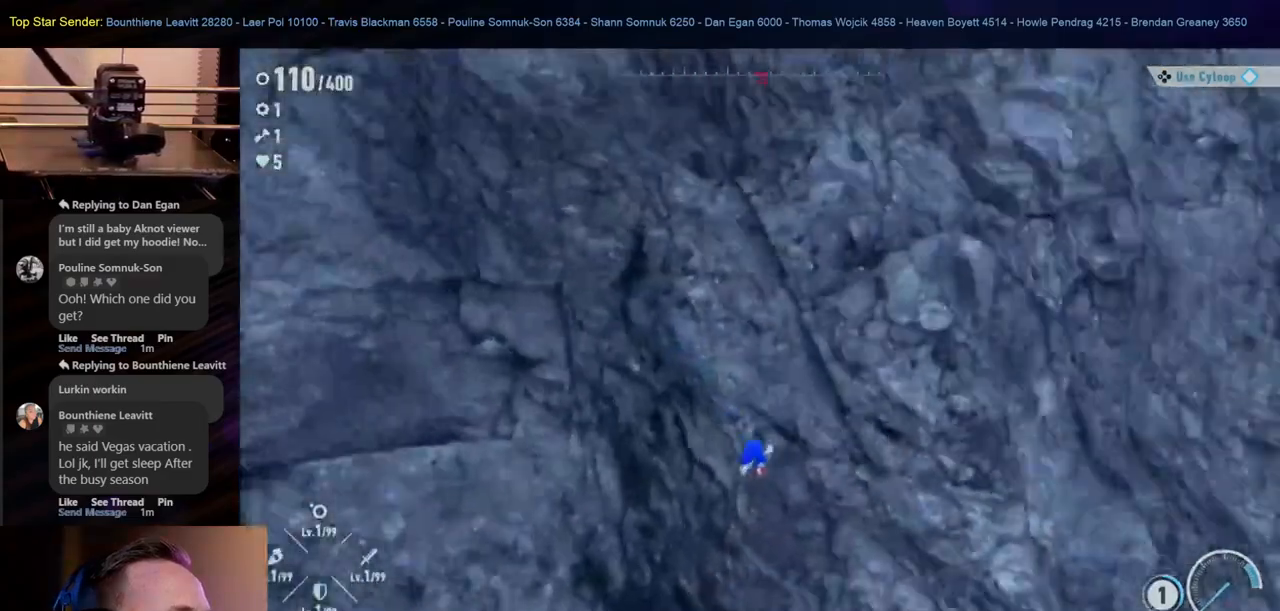
{"dt_ms": 1000, "buttons": [], "left_stick": "up", "right_stick": "center"}
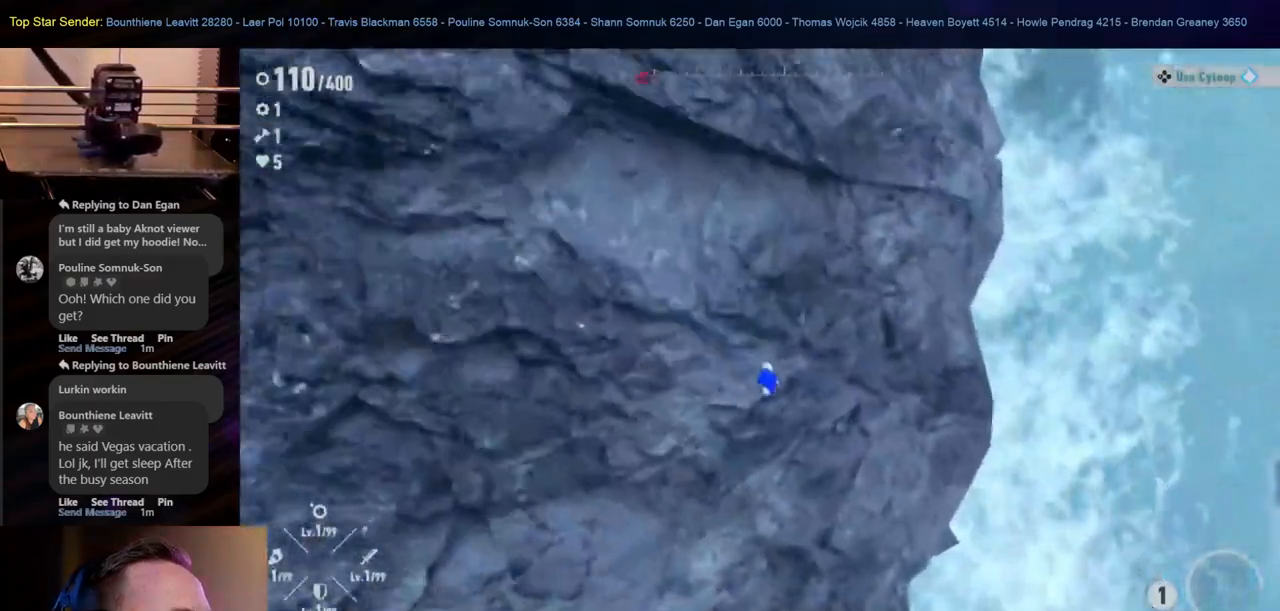
{"dt_ms": 500, "buttons": [], "left_stick": "up", "right_stick": "center", "events": []}
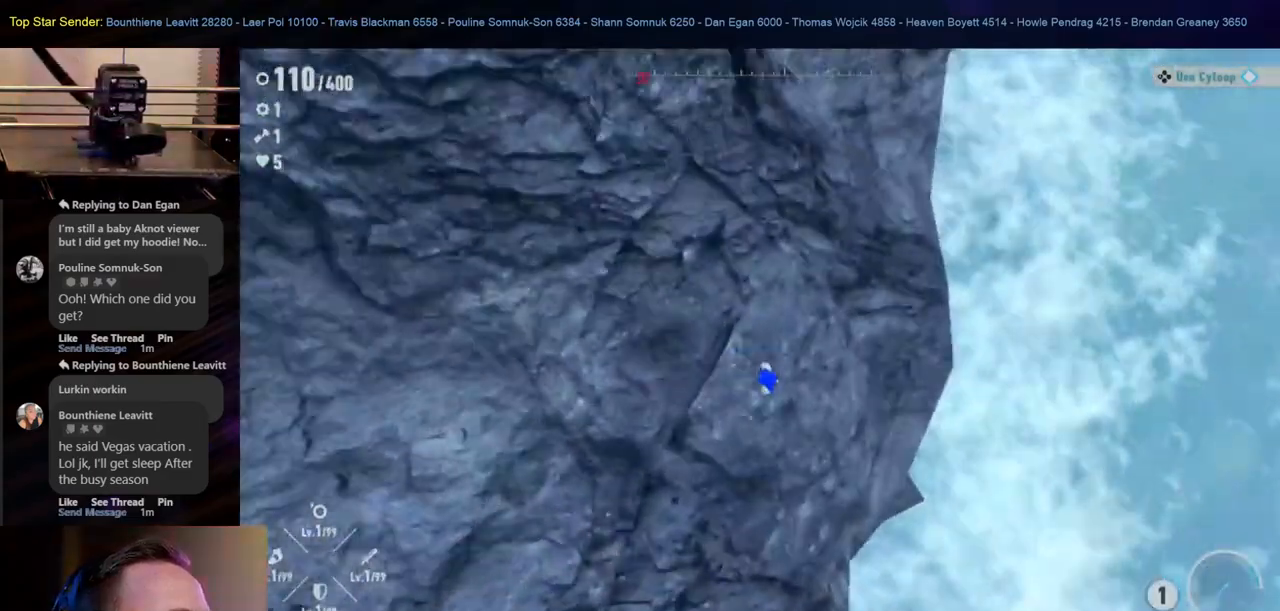
{"dt_ms": 500, "buttons": ["X", "HOME"], "left_stick": "up-left", "right_stick": "center", "events": [[217, "B", "down"], [417, "B", "up"], [467, "left_stick", "up-left"], [500, "HOME", "down"], [500, "X", "down"]]}
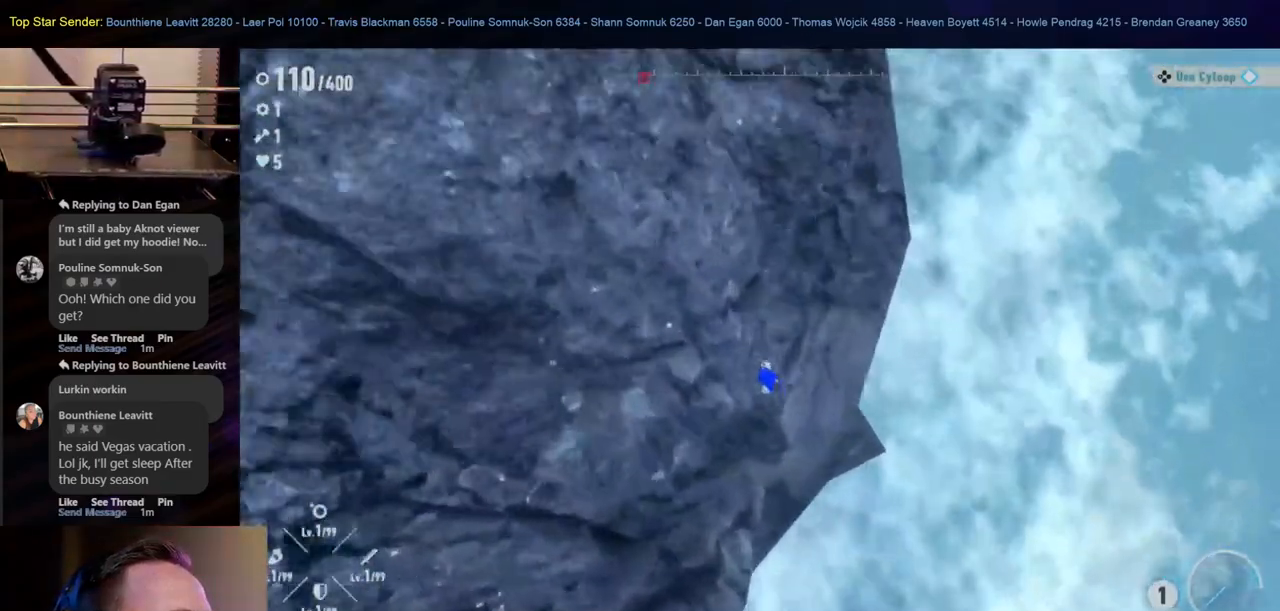
{"dt_ms": 500, "buttons": [], "left_stick": "up-left", "right_stick": "center", "events": [[317, "X", "up"], [483, "HOME", "up"]]}
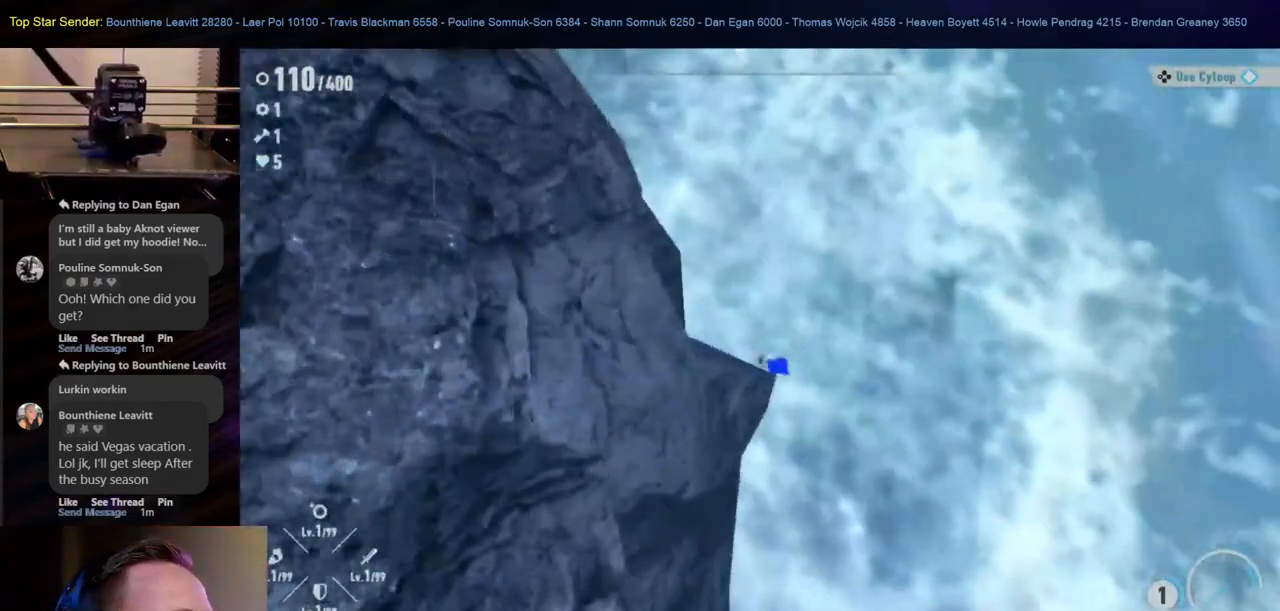
{"dt_ms": 500, "buttons": [], "left_stick": "up", "right_stick": "center", "events": [[333, "left_stick", "up"]]}
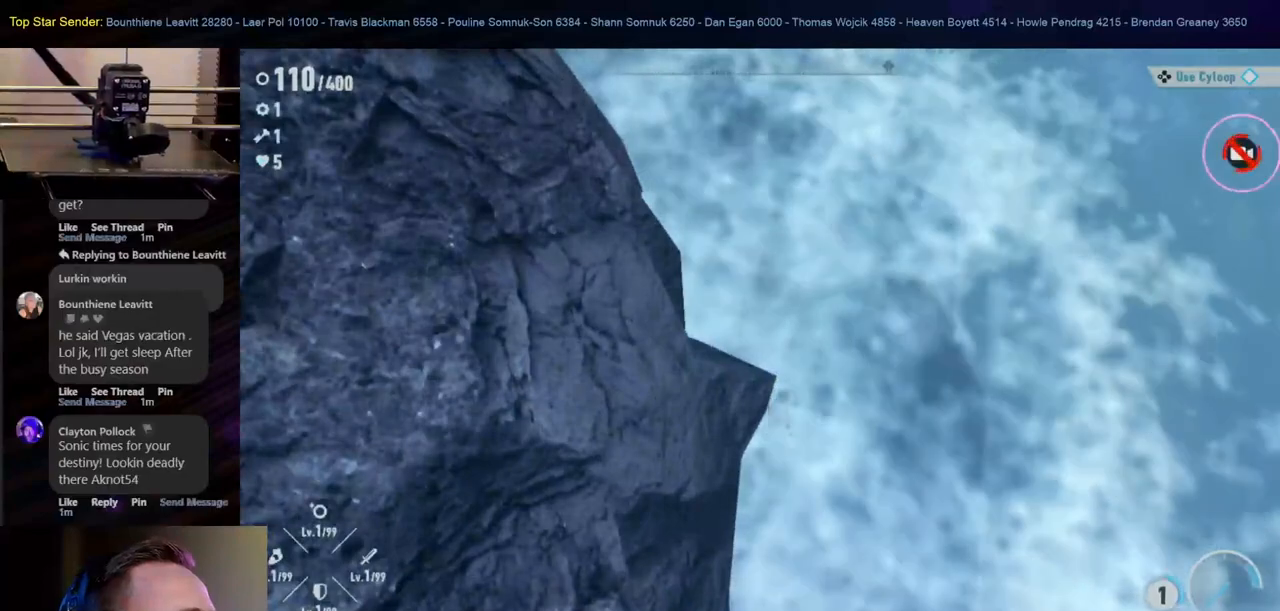
{"dt_ms": 500, "buttons": [], "left_stick": "center", "right_stick": "center", "events": [[33, "left_stick", "center"]]}
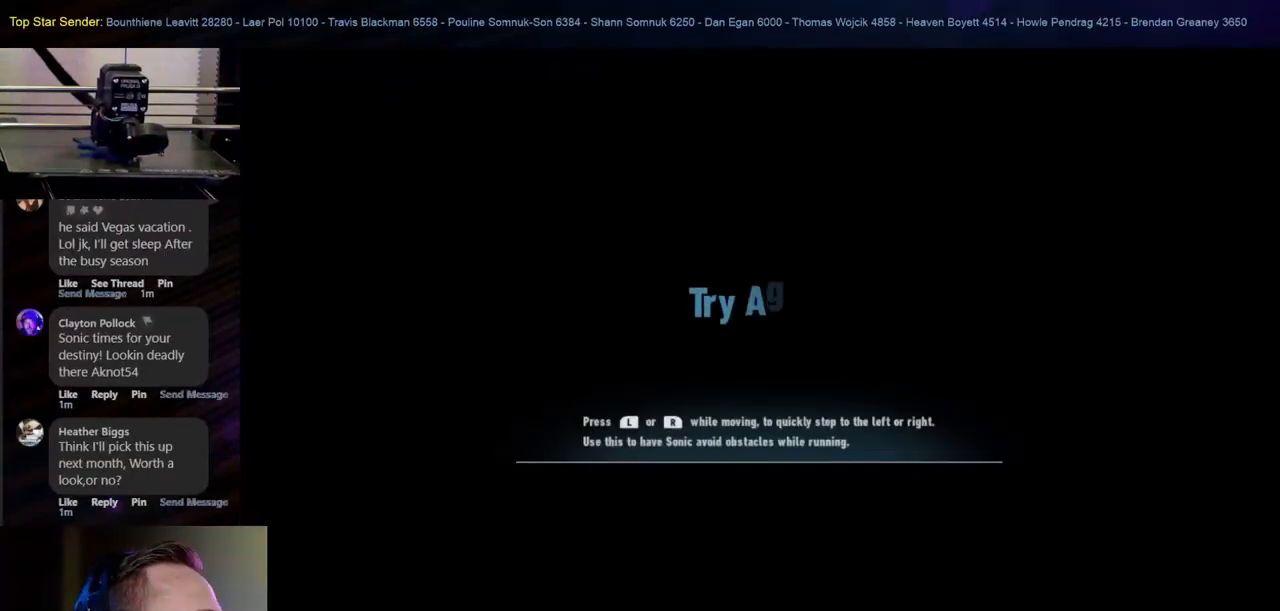
{"dt_ms": 500, "buttons": [], "left_stick": "center", "right_stick": "center", "events": []}
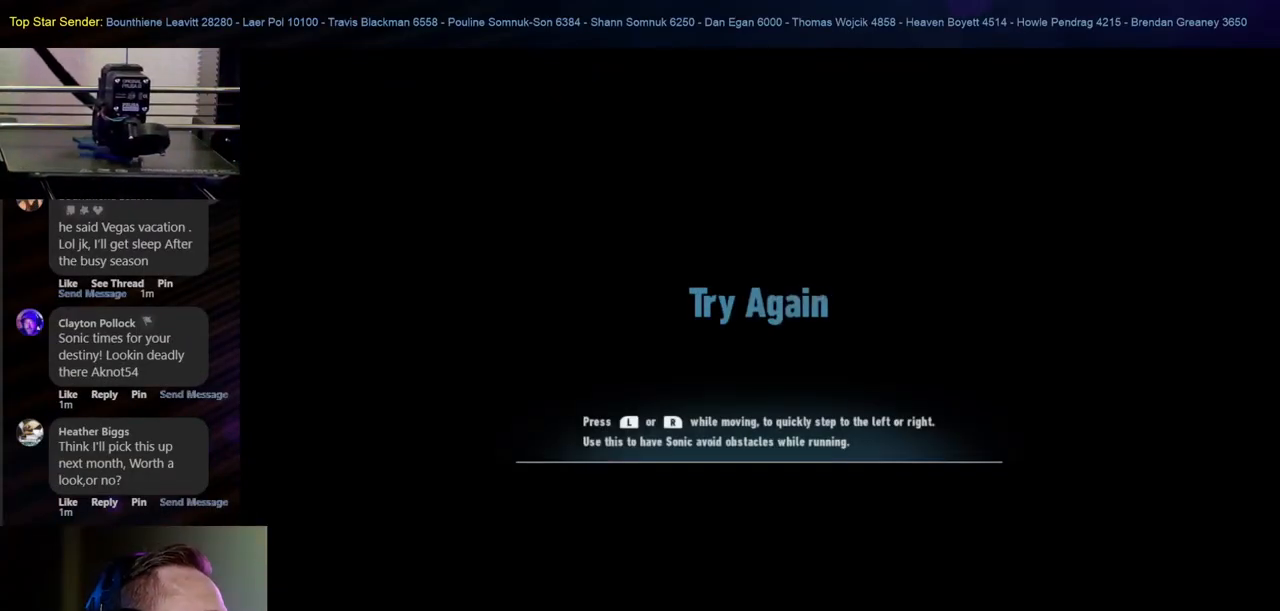
{"dt_ms": 500, "buttons": [], "left_stick": "center", "right_stick": "center", "events": []}
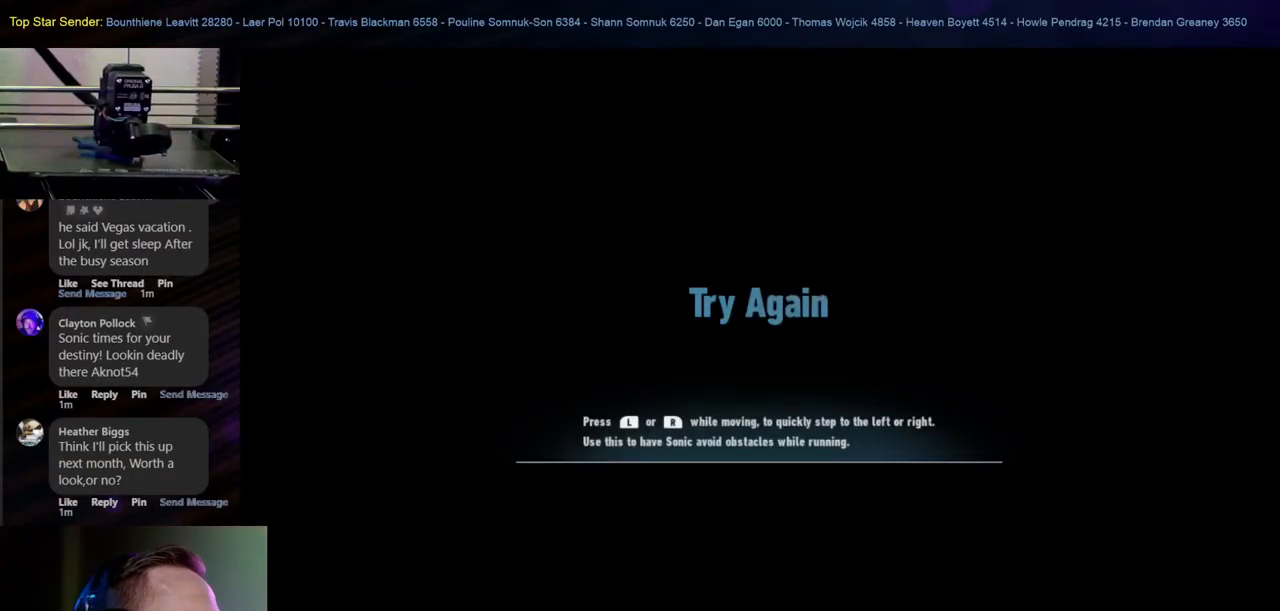
{"dt_ms": 500, "buttons": [], "left_stick": "center", "right_stick": "center", "events": []}
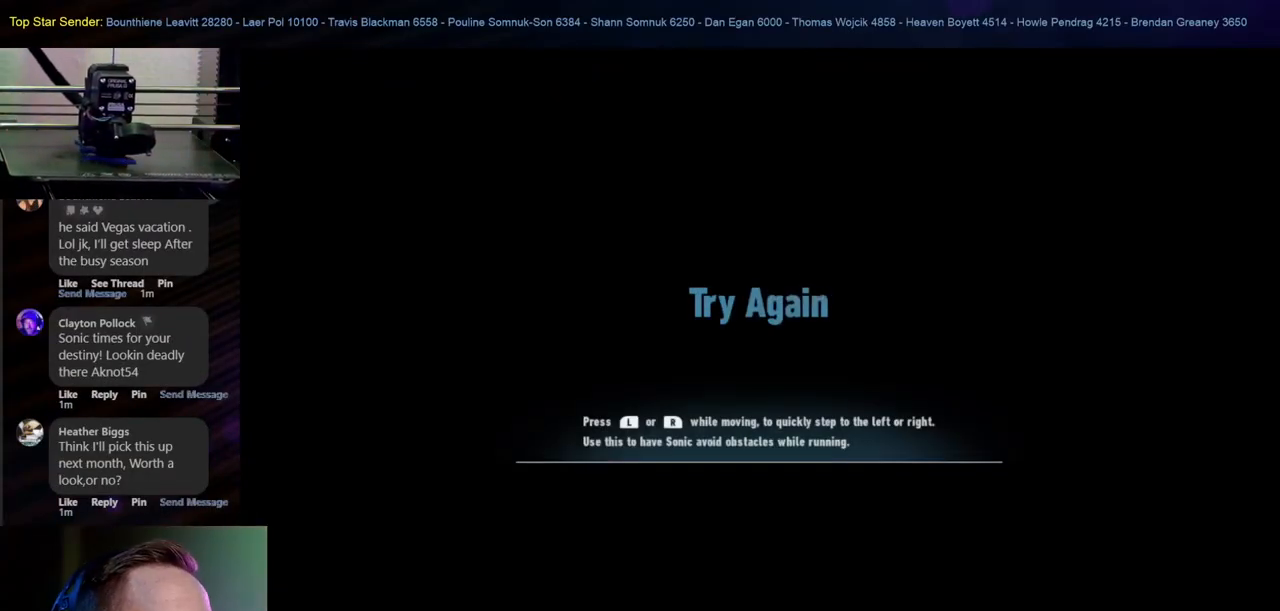
{"dt_ms": 500, "buttons": [], "left_stick": "center", "right_stick": "center", "events": []}
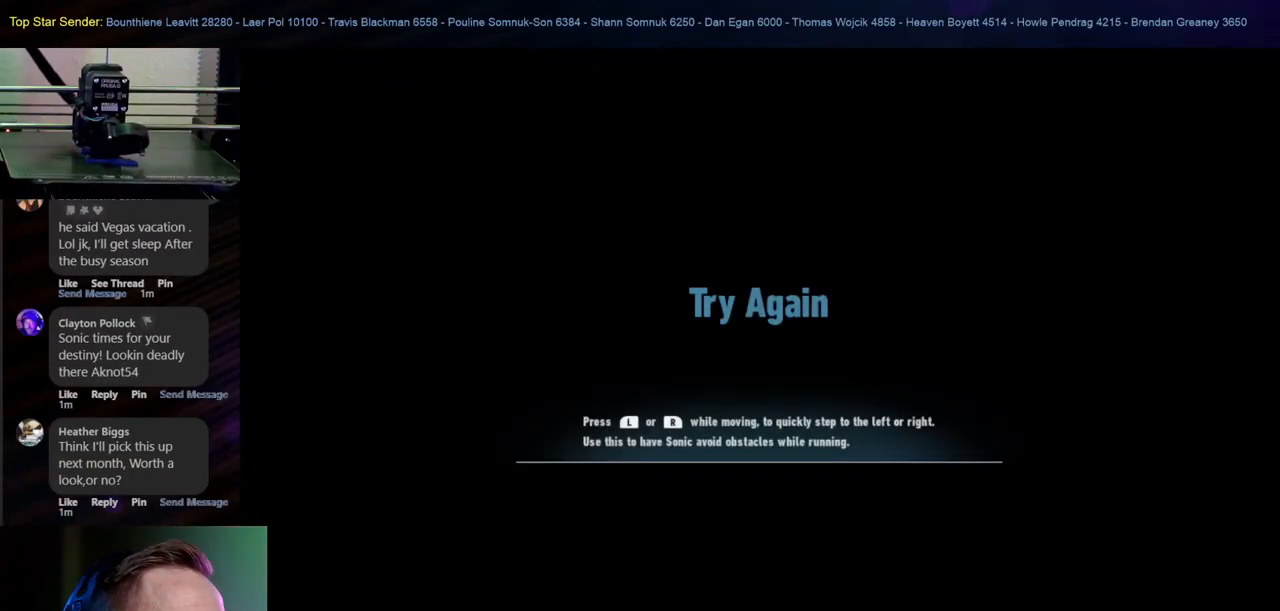
{"dt_ms": 500, "buttons": [], "left_stick": "center", "right_stick": "center", "events": []}
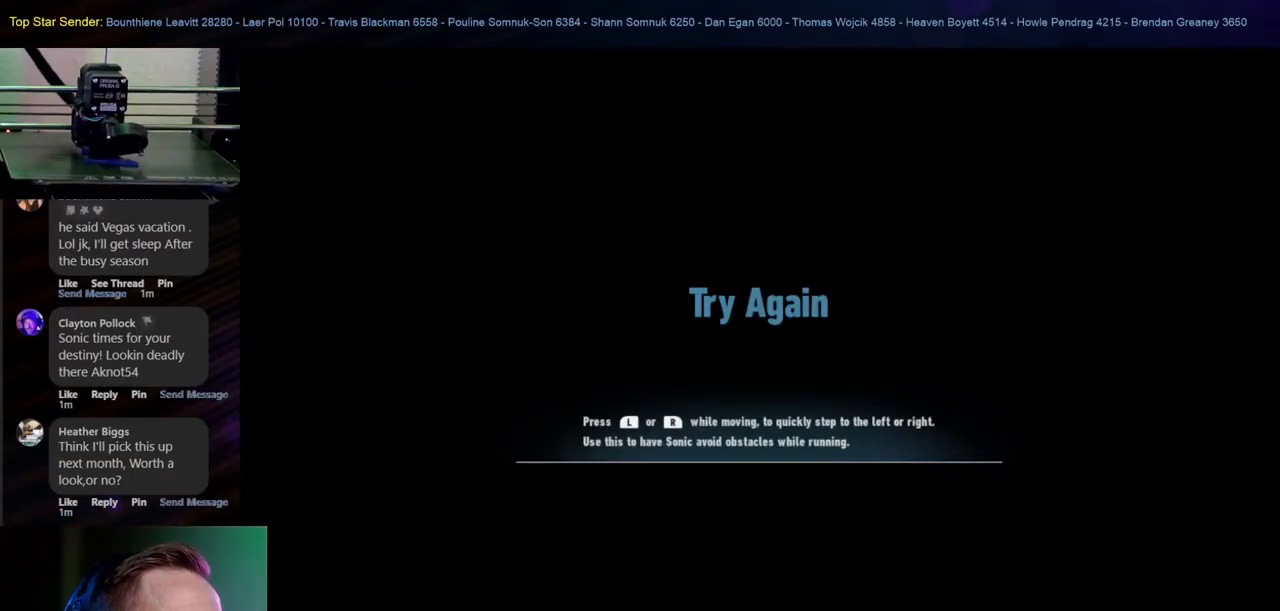
{"dt_ms": 500, "buttons": [], "left_stick": "center", "right_stick": "center", "events": []}
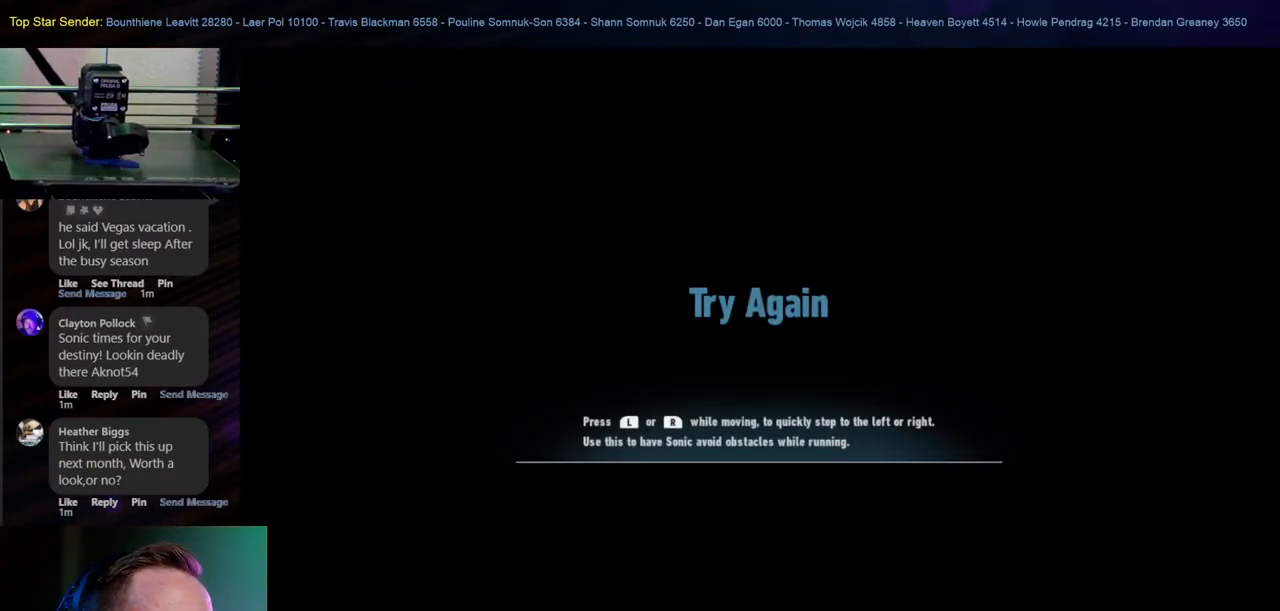
{"dt_ms": 500, "buttons": [], "left_stick": "center", "right_stick": "center", "events": []}
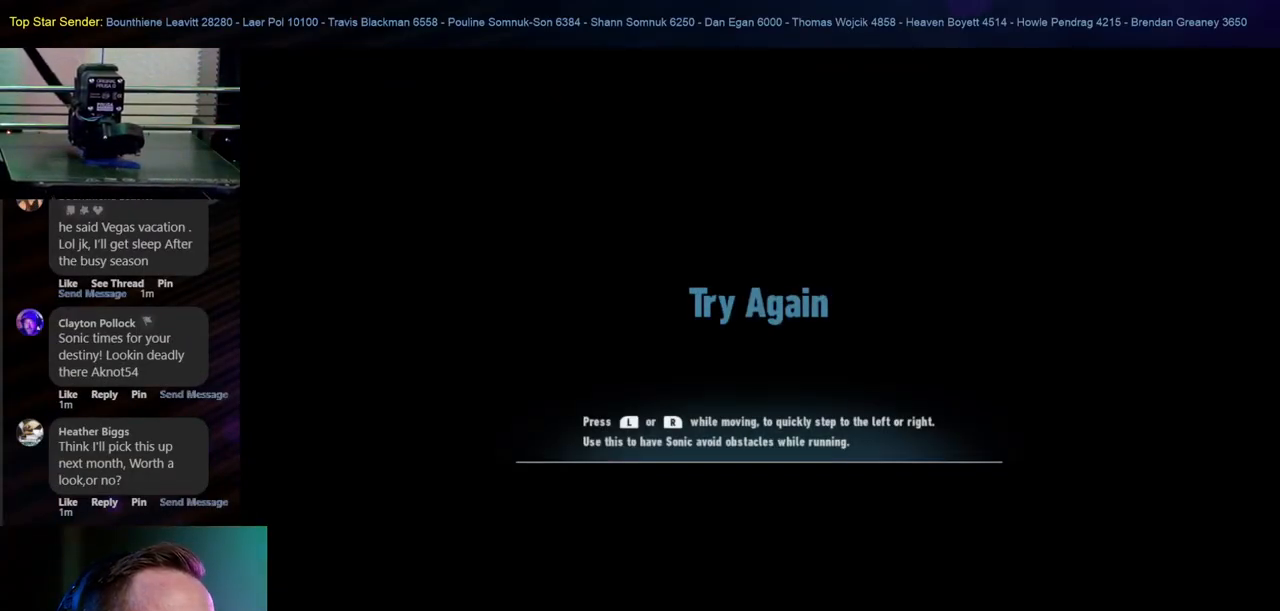
{"dt_ms": 500, "buttons": [], "left_stick": "center", "right_stick": "center", "events": []}
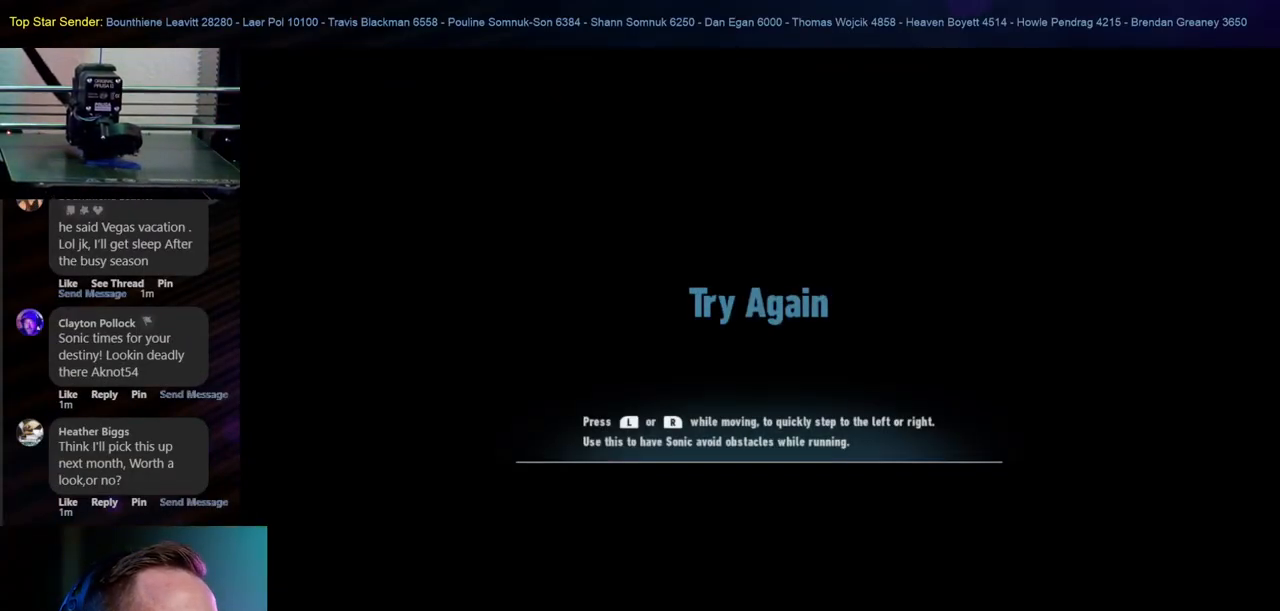
{"dt_ms": 500, "buttons": [], "left_stick": "center", "right_stick": "center", "events": []}
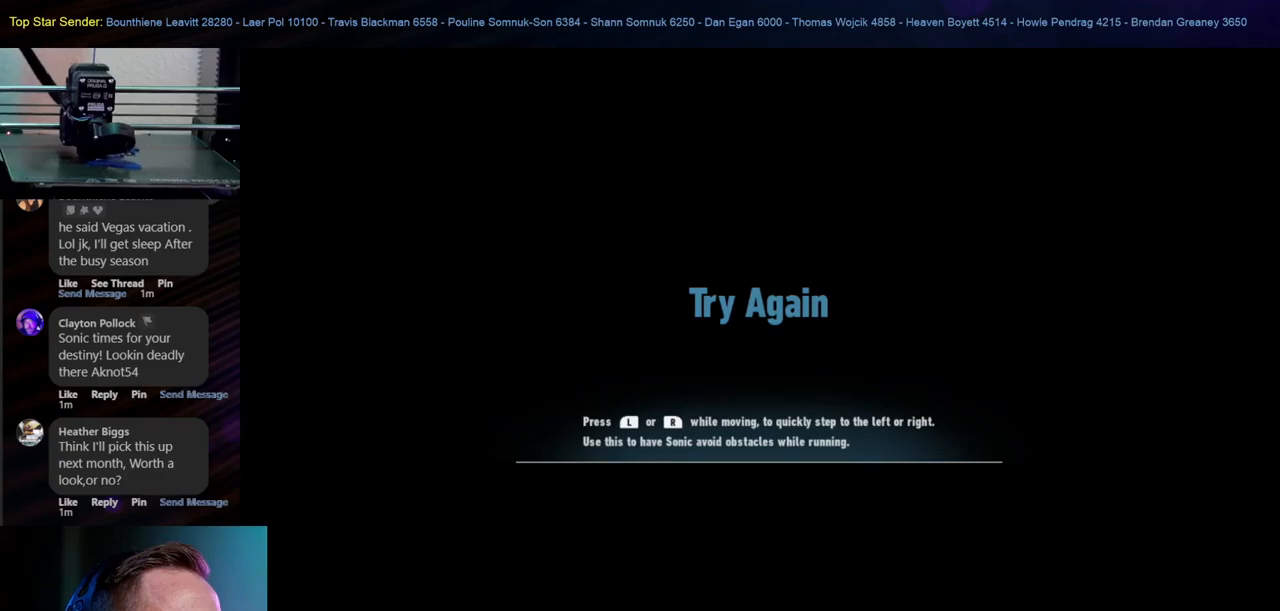
{"dt_ms": 500, "buttons": [], "left_stick": "center", "right_stick": "center", "events": [[33, "A", "down"], [150, "A", "up"]]}